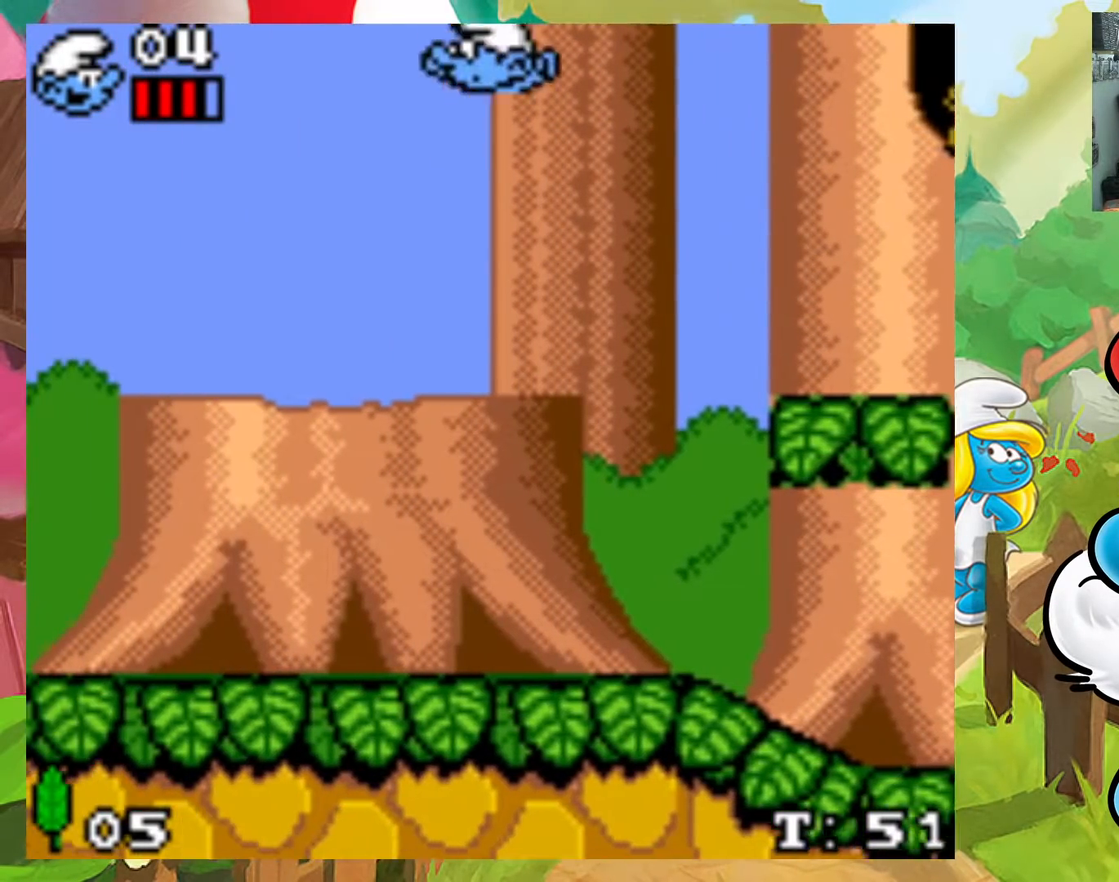
Gameplay with a controller (Xbox layout); each line is a JSON object with the inputs held at the frame after it. "events" lists button and stick changes between this image and that frame as [ms after this image, input, new state], when the widget could be followed in between. Not read: L3 R3 left_stick right_stick.
{"buttons": ["X", "DPAD_DOWN"], "events": [[67, "DPAD_UP", "down"], [83, "DPAD_LEFT", "down"], [83, "DPAD_RIGHT", "up"], [117, "DPAD_UP", "up"], [217, "DPAD_LEFT", "up"], [250, "DPAD_RIGHT", "down"], [383, "DPAD_DOWN", "down"], [417, "DPAD_RIGHT", "up"]]}
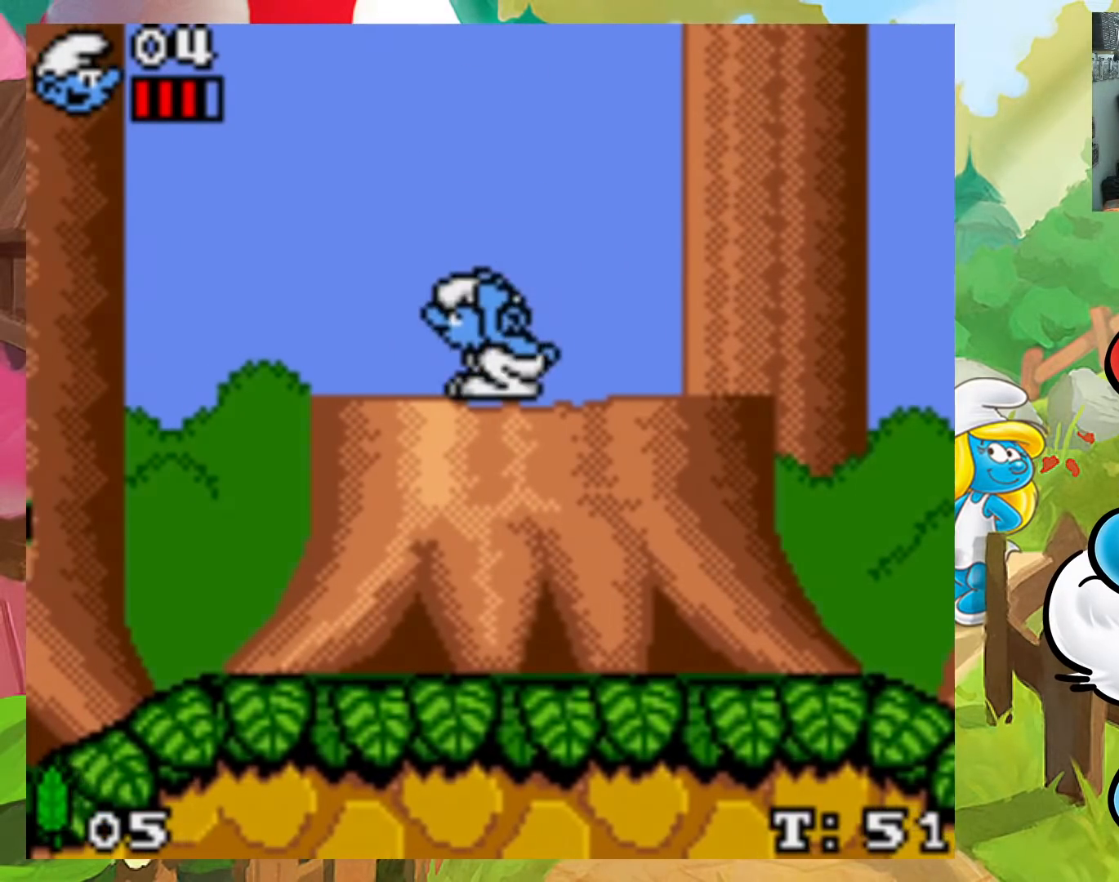
{"buttons": ["X"], "events": [[133, "DPAD_DOWN", "up"]]}
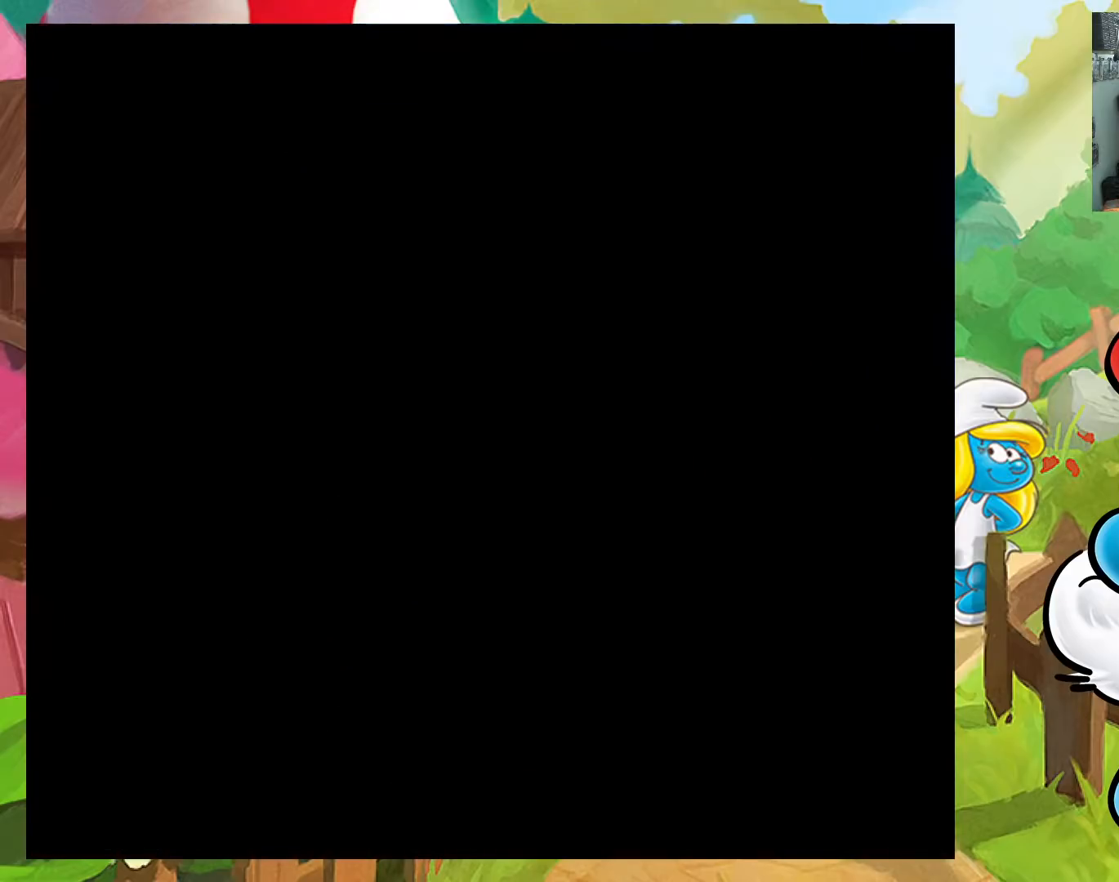
{"buttons": ["X"], "events": []}
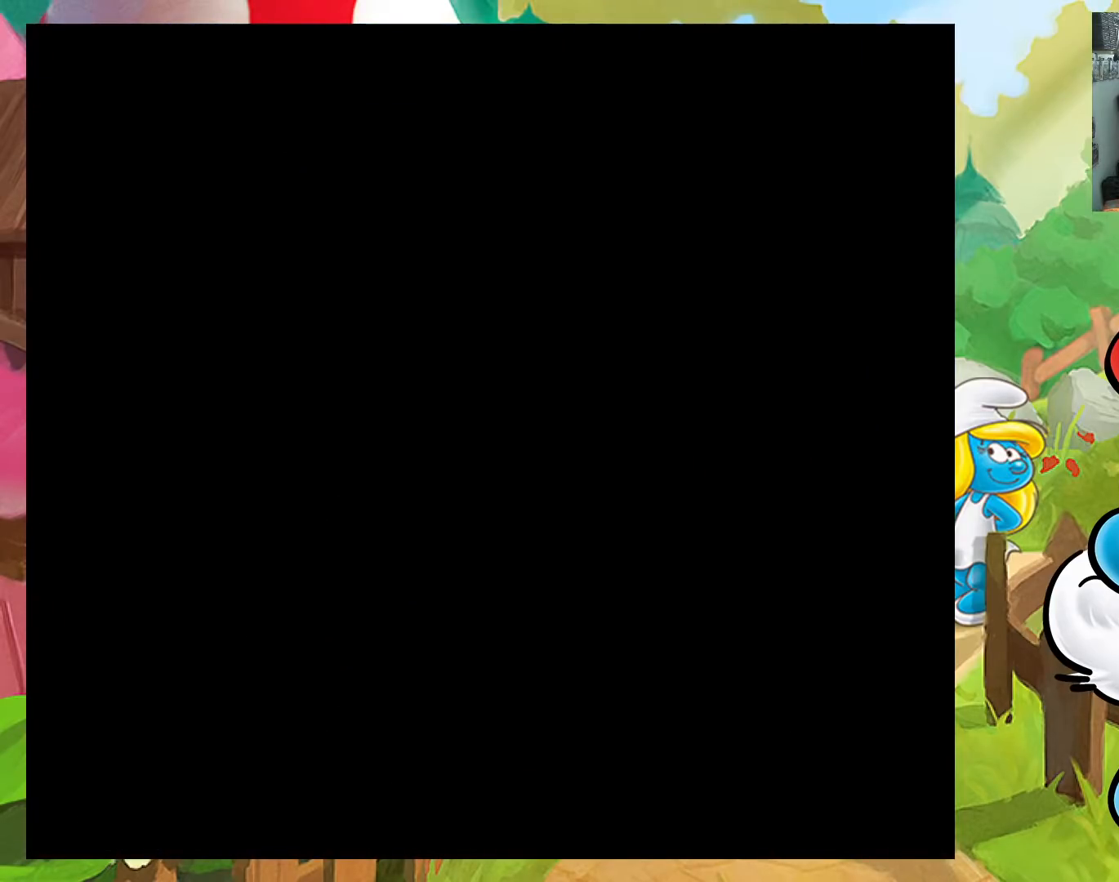
{"buttons": ["X"], "events": []}
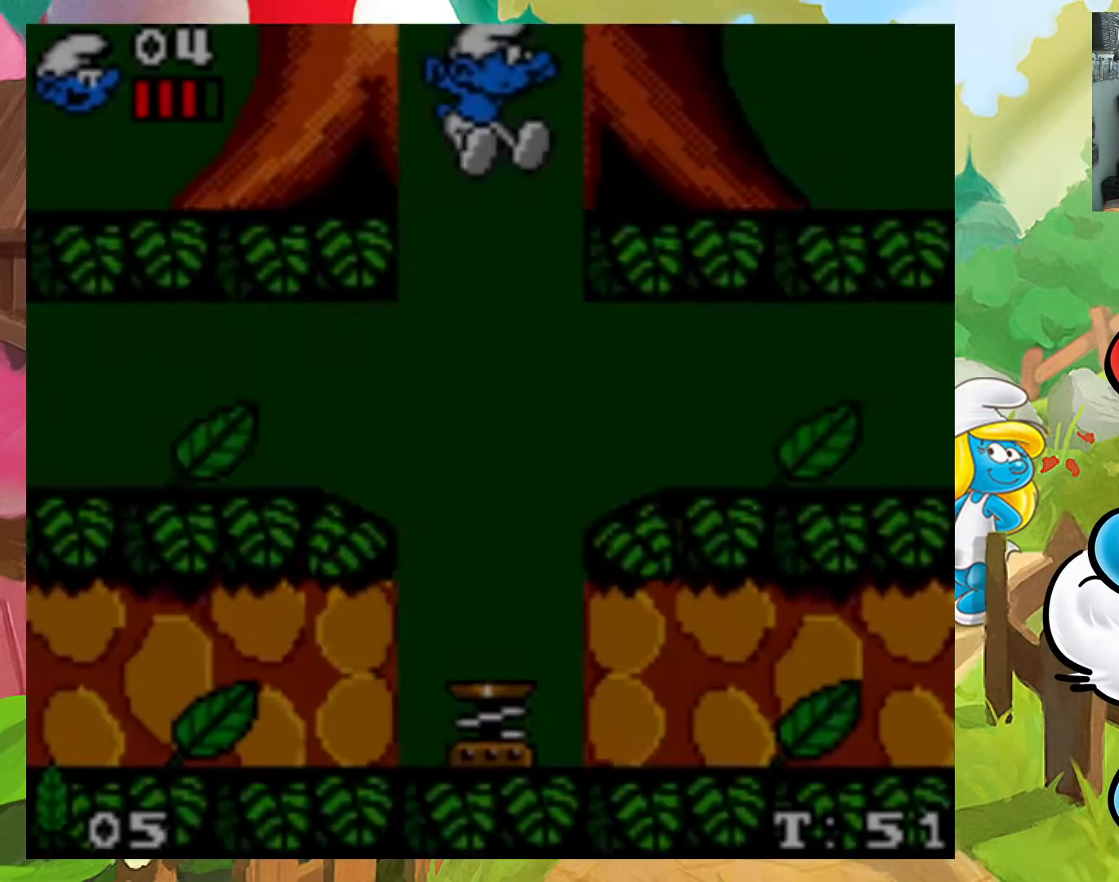
{"buttons": ["A", "X", "DPAD_LEFT"], "events": [[450, "DPAD_LEFT", "down"], [483, "A", "down"]]}
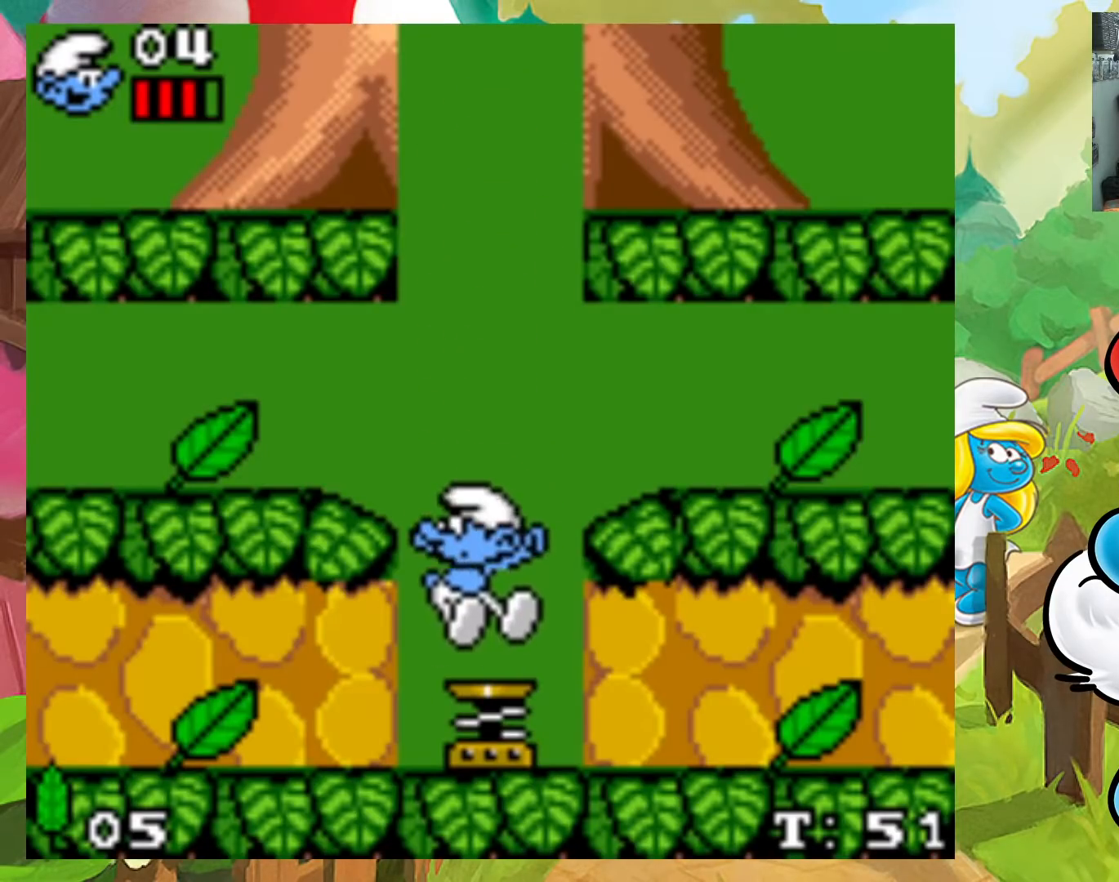
{"buttons": ["X", "DPAD_RIGHT"]}
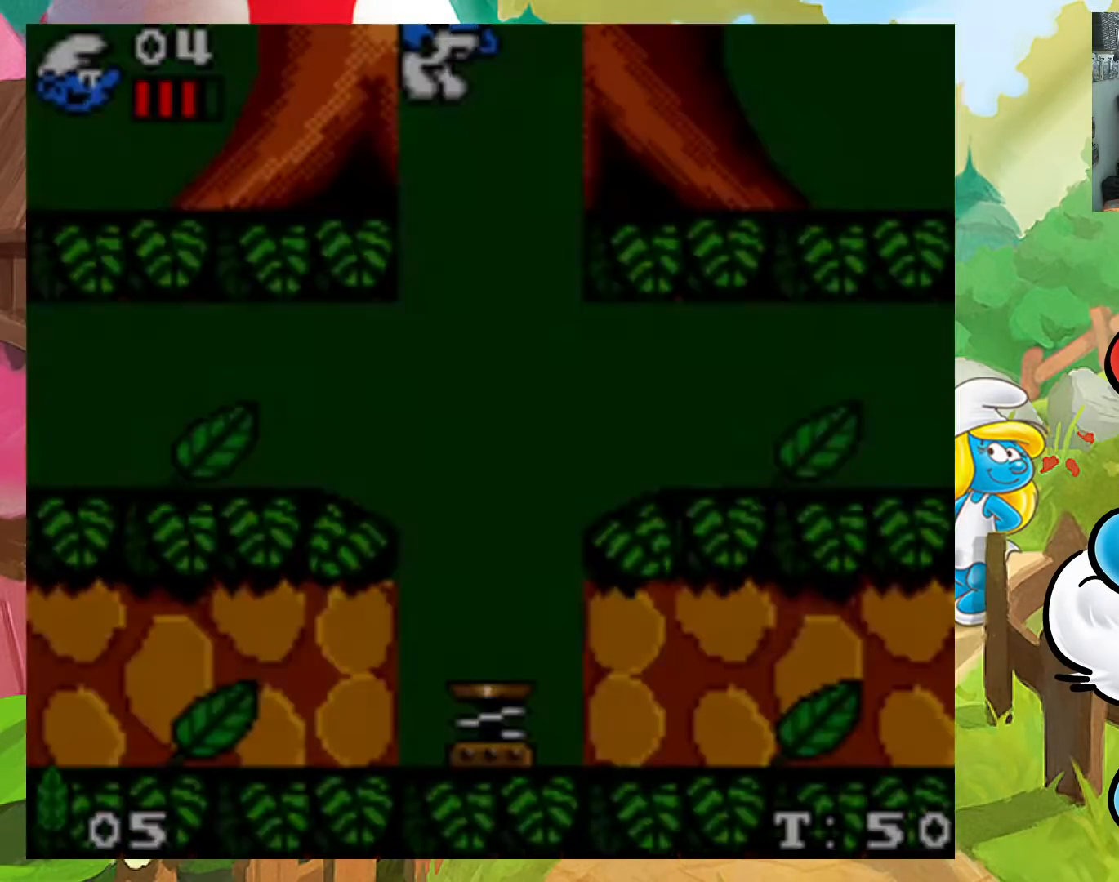
{"buttons": ["X"], "events": [[133, "DPAD_RIGHT", "up"]]}
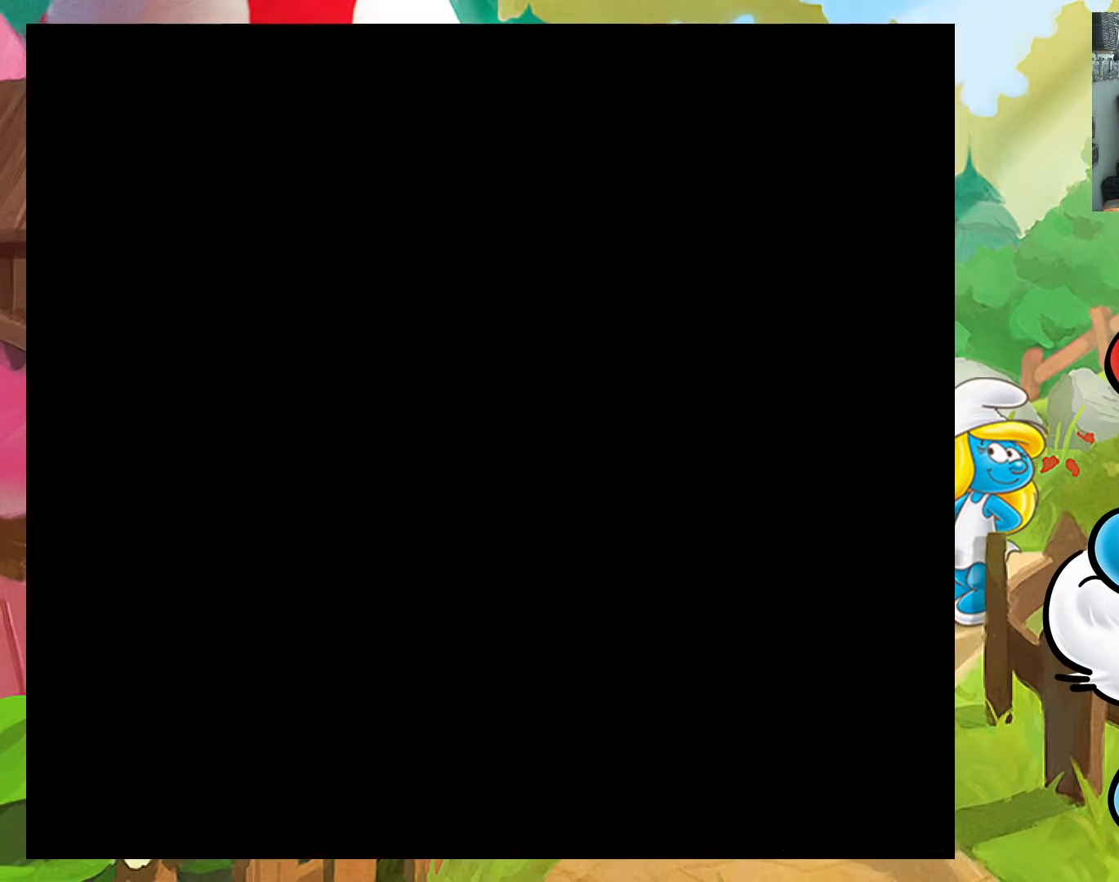
{"buttons": ["X"], "events": []}
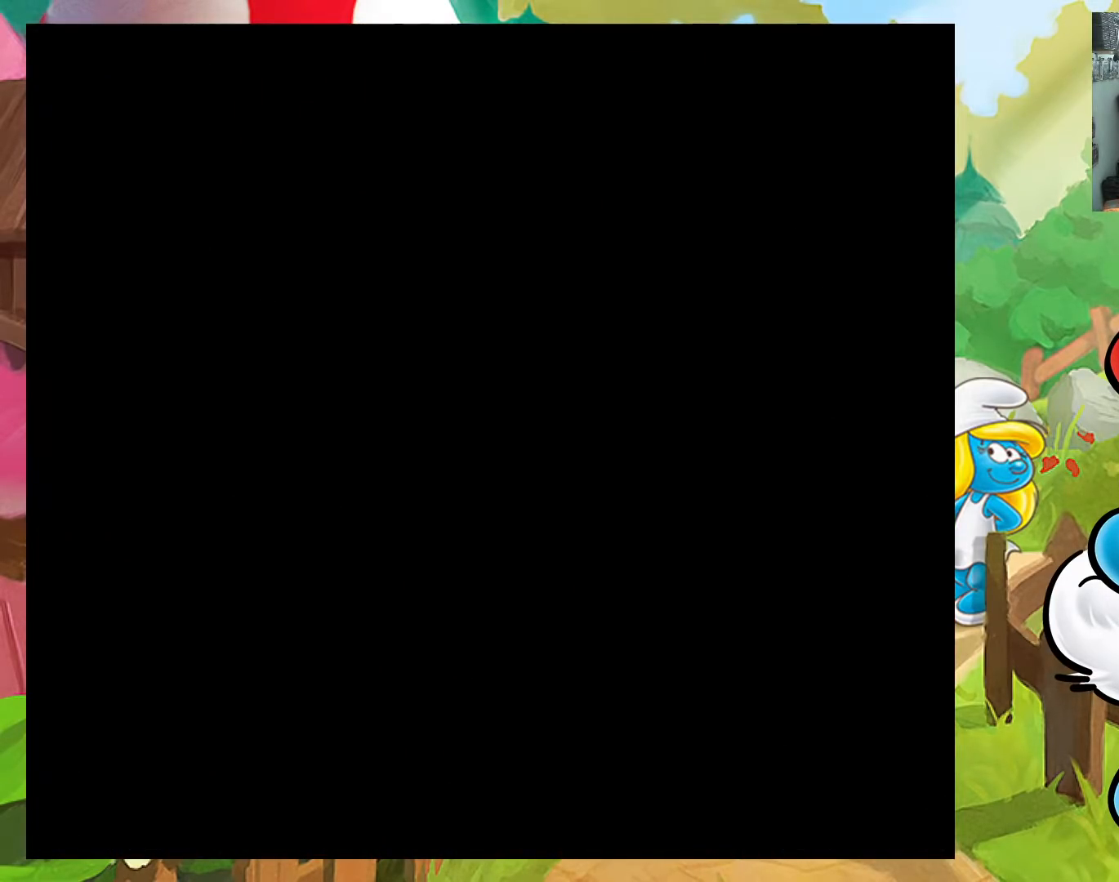
{"buttons": ["X"], "events": []}
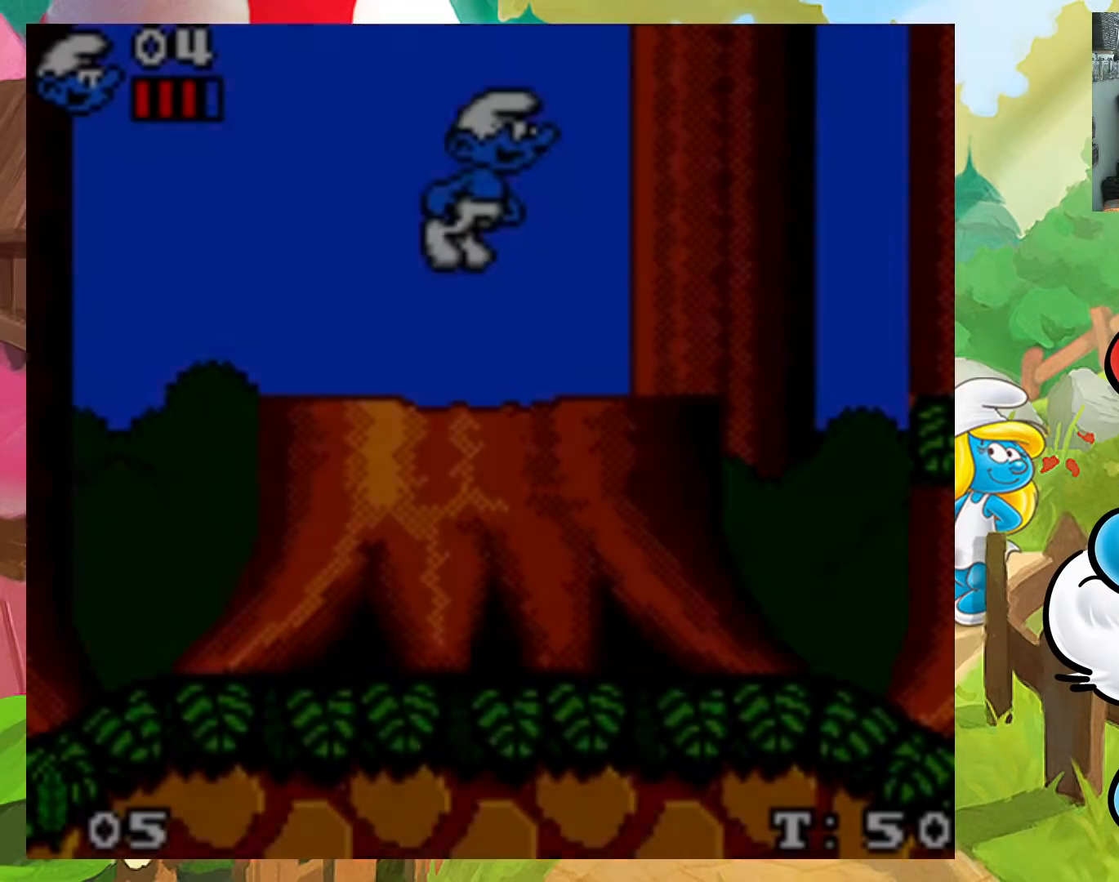
{"buttons": ["X", "DPAD_DOWN"], "events": [[433, "DPAD_DOWN", "down"]]}
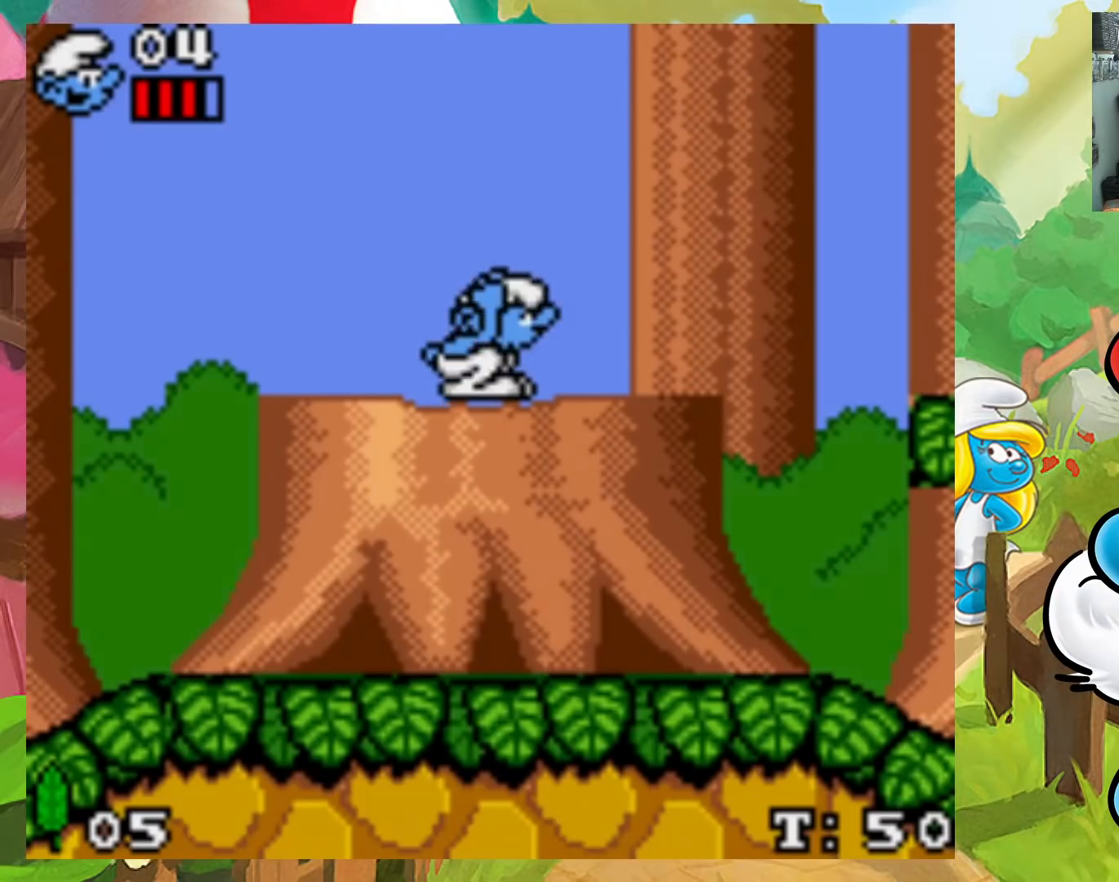
{"buttons": ["X"], "events": [[83, "DPAD_DOWN", "up"], [167, "DPAD_DOWN", "down"], [250, "DPAD_DOWN", "up"]]}
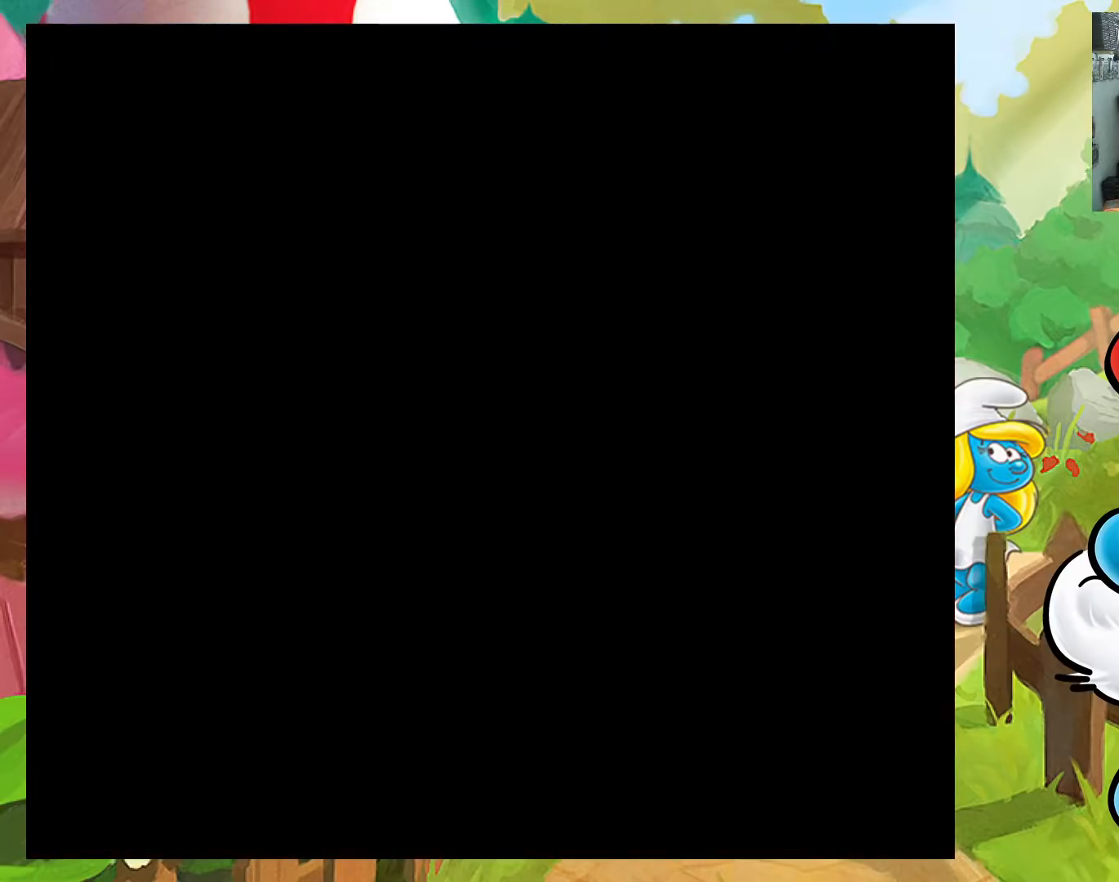
{"buttons": ["X"], "events": []}
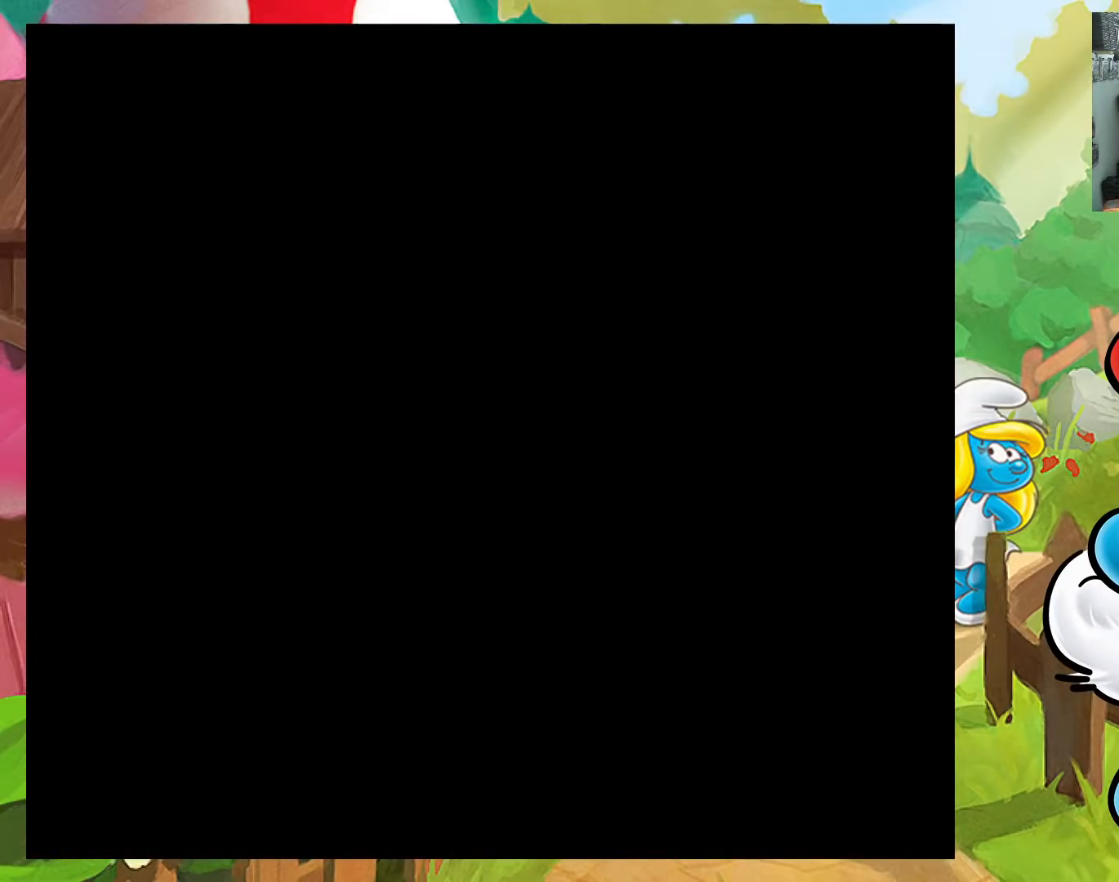
{"buttons": ["X", "DPAD_LEFT"], "events": [[200, "DPAD_LEFT", "down"], [267, "DPAD_LEFT", "up"], [483, "DPAD_LEFT", "down"]]}
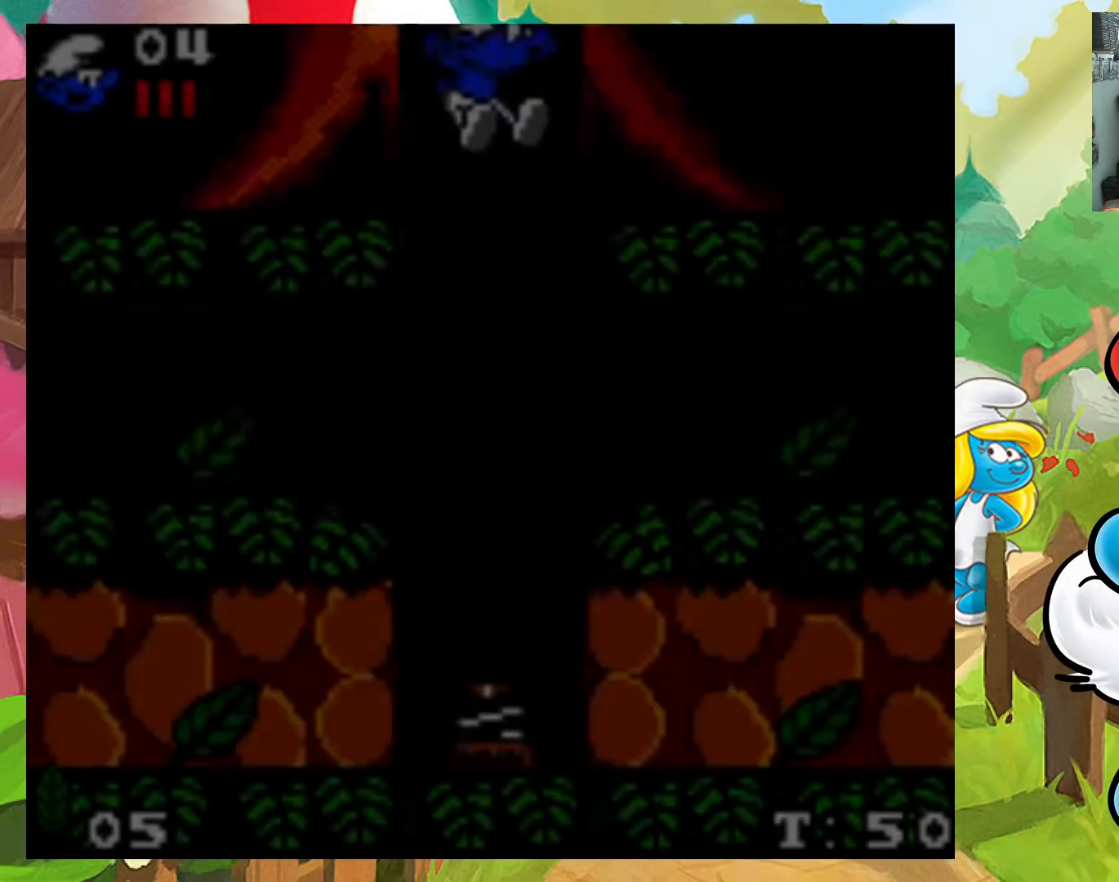
{"buttons": ["X", "DPAD_LEFT"], "events": []}
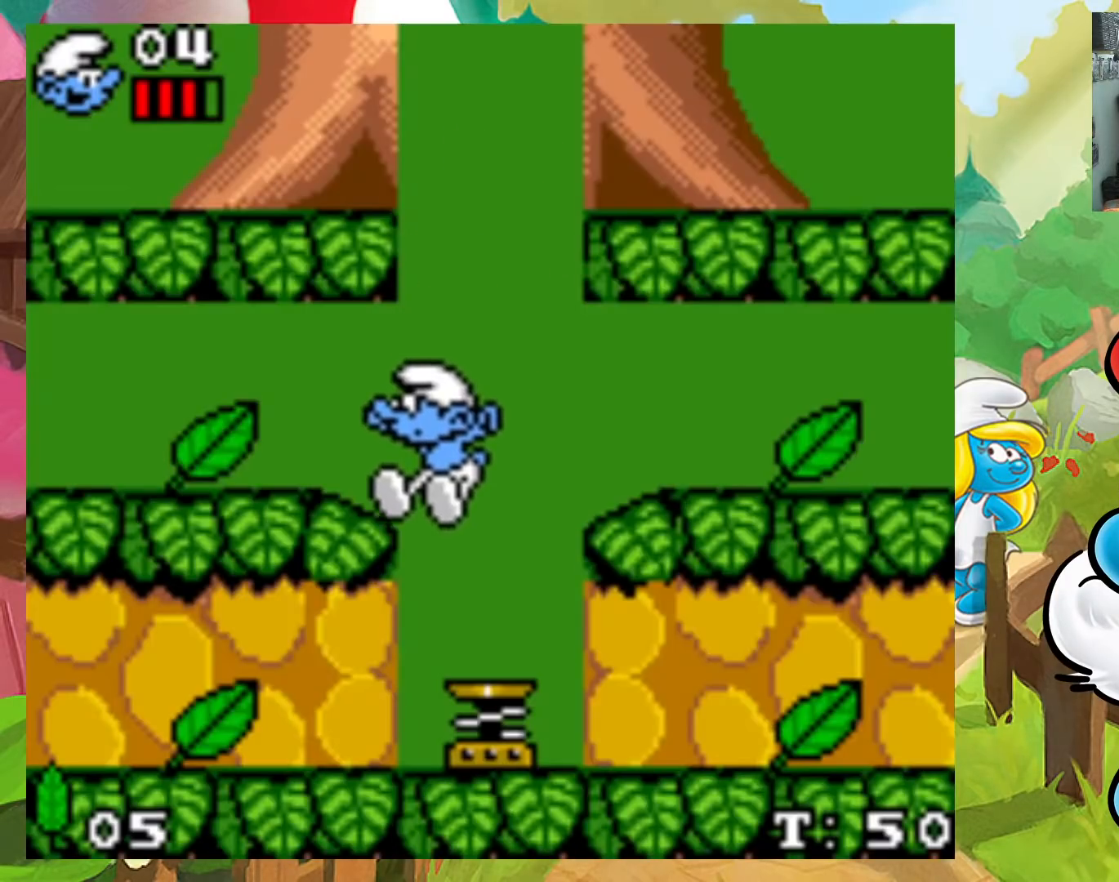
{"buttons": ["A", "X"], "events": [[183, "DPAD_LEFT", "up"], [317, "DPAD_RIGHT", "down"], [400, "A", "down"], [467, "DPAD_RIGHT", "up"]]}
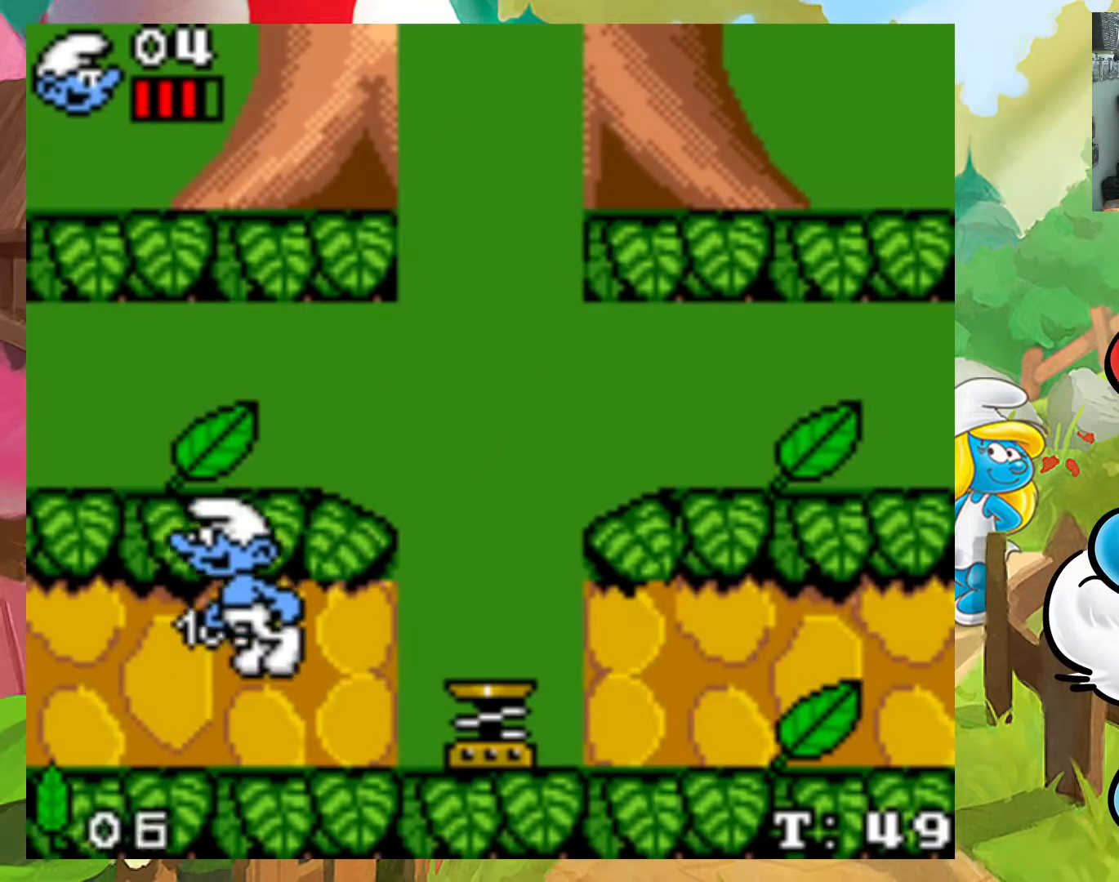
{"buttons": ["A", "X", "DPAD_RIGHT"], "events": [[100, "DPAD_RIGHT", "down"]]}
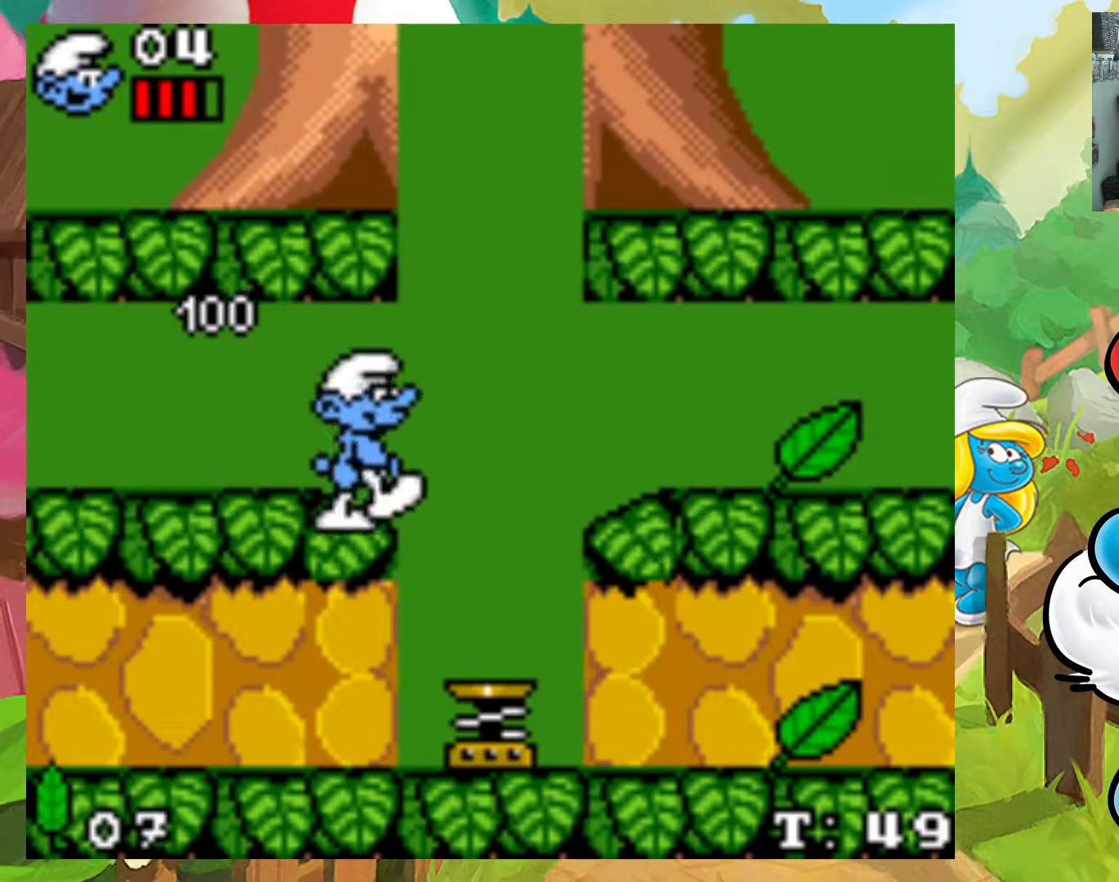
{"buttons": ["X", "DPAD_UP", "DPAD_LEFT"], "events": [[133, "A", "up"], [467, "DPAD_UP", "down"], [483, "DPAD_RIGHT", "up"], [500, "DPAD_LEFT", "down"]]}
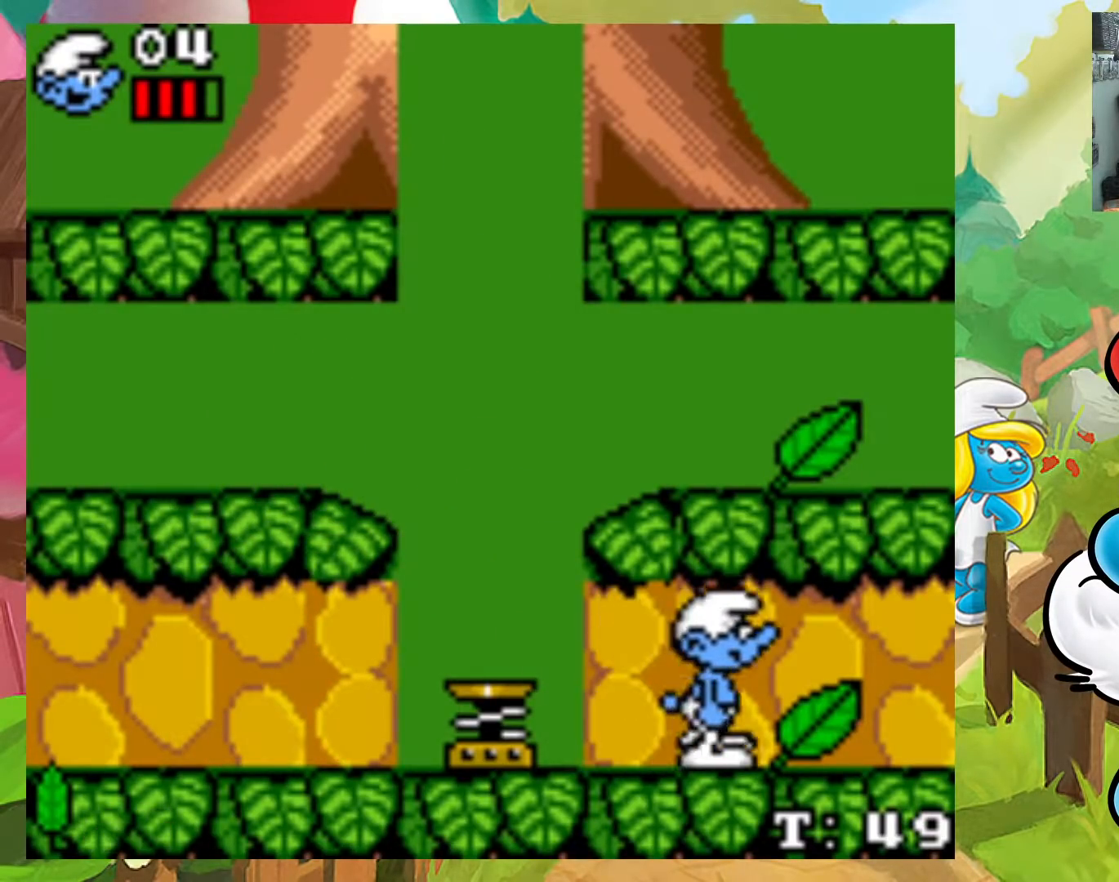
{"buttons": ["A", "X", "DPAD_LEFT"], "events": [[17, "DPAD_UP", "up"], [83, "A", "down"]]}
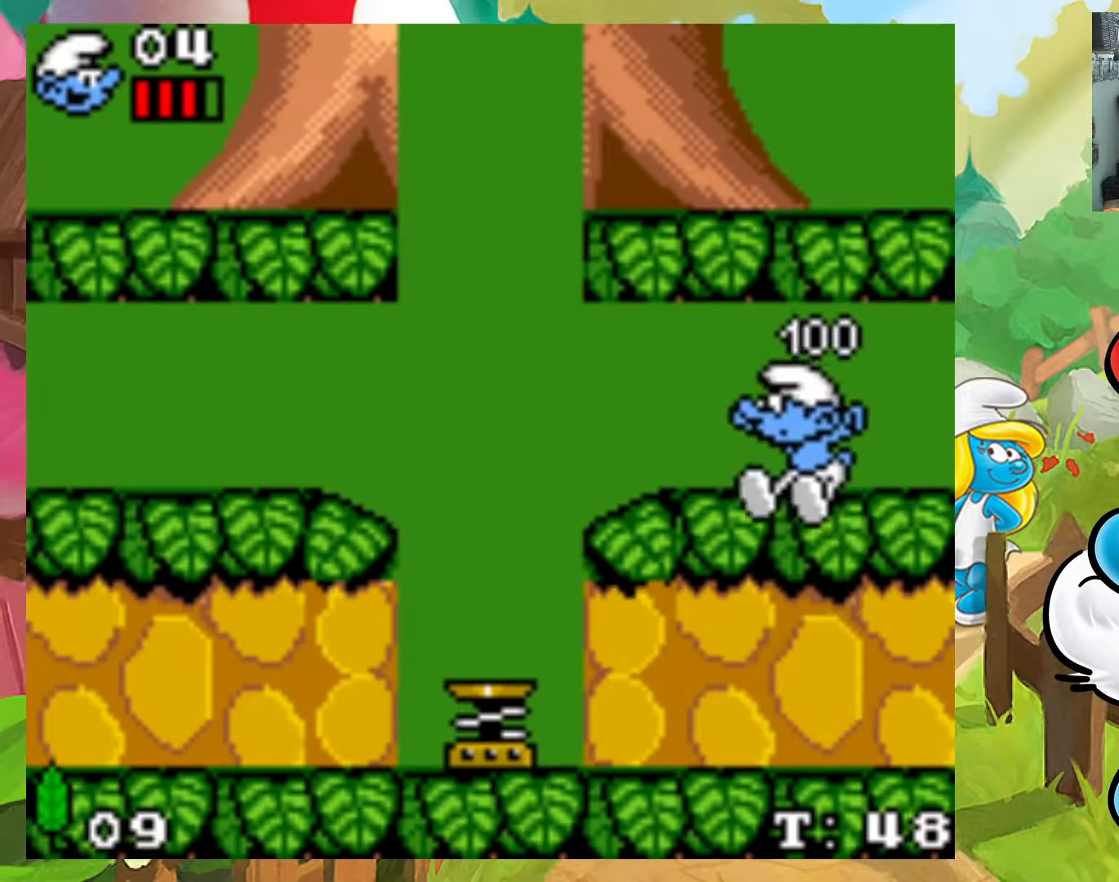
{"buttons": ["A", "X", "DPAD_RIGHT"], "events": [[100, "A", "up"], [317, "DPAD_LEFT", "up"], [350, "DPAD_RIGHT", "down"], [450, "A", "down"]]}
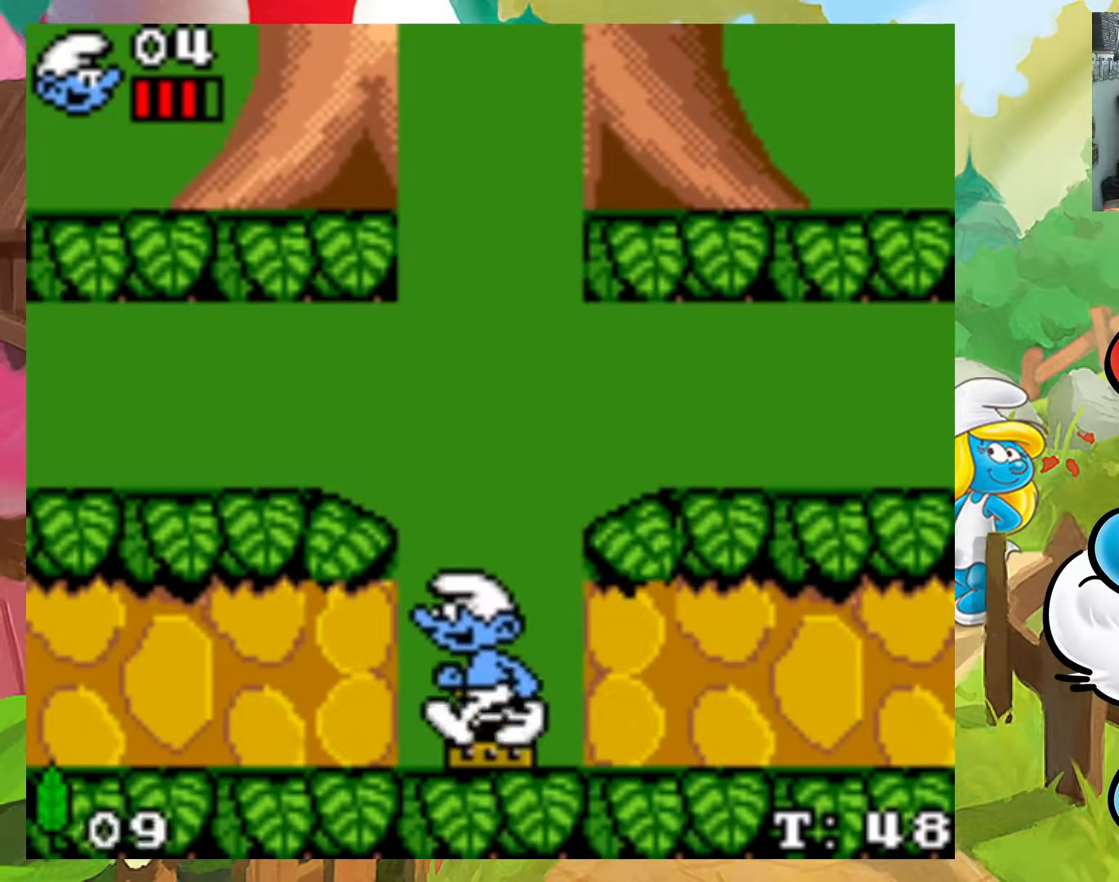
{"buttons": ["A", "X"], "events": [[50, "DPAD_RIGHT", "up"], [117, "A", "up"], [217, "DPAD_RIGHT", "down"], [233, "A", "down"], [333, "DPAD_RIGHT", "up"]]}
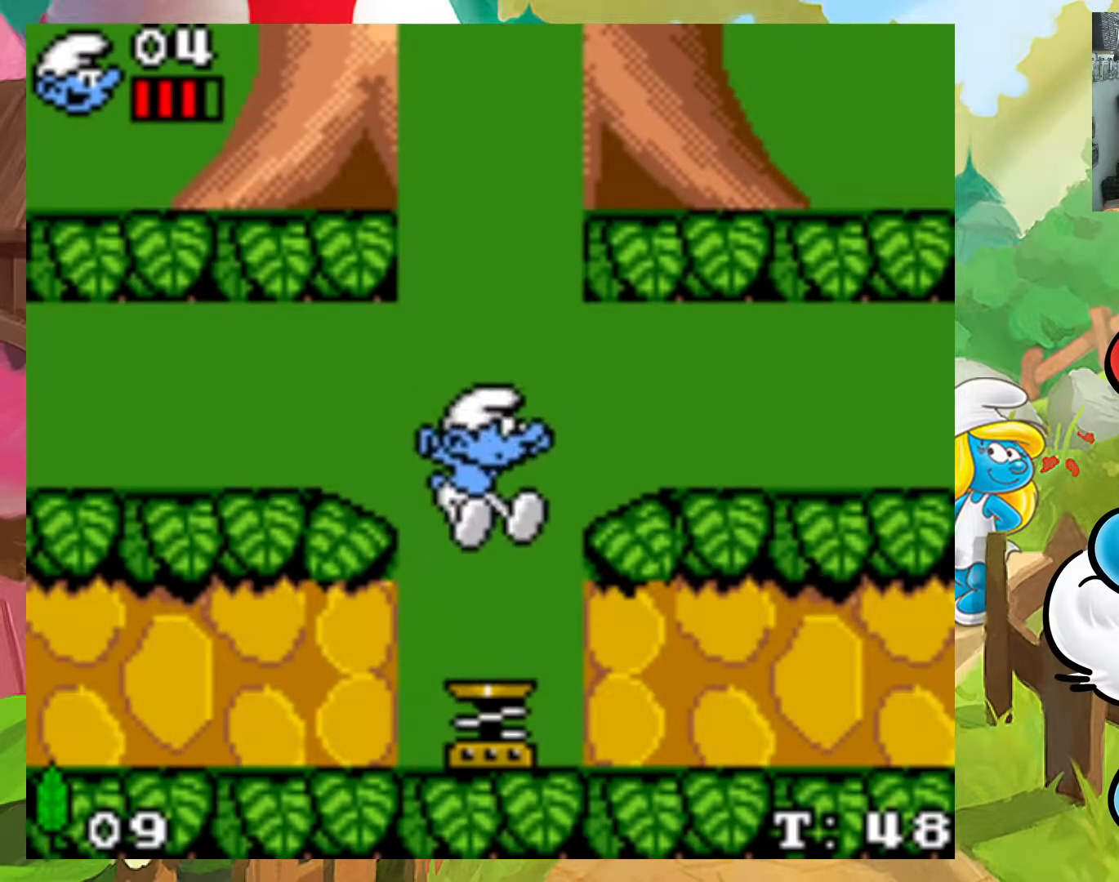
{"buttons": ["A", "X"], "events": []}
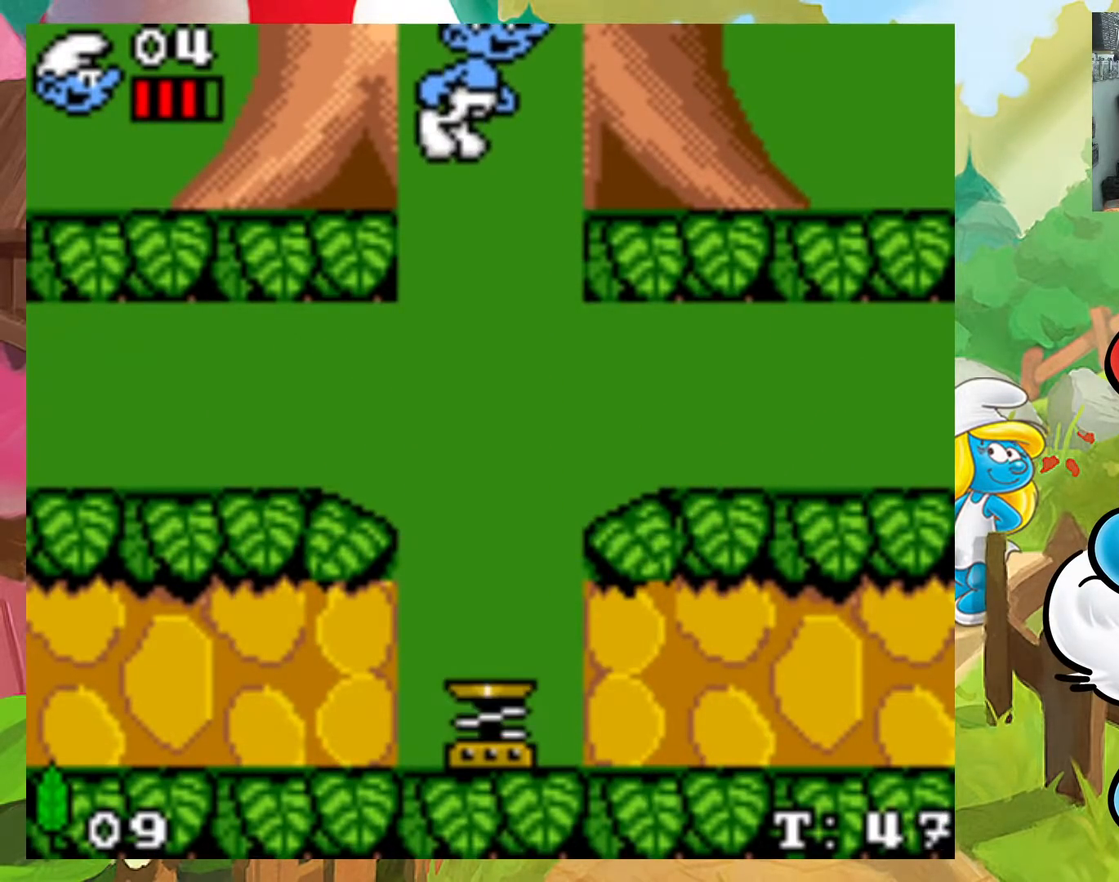
{"buttons": ["X"], "events": [[333, "A", "up"]]}
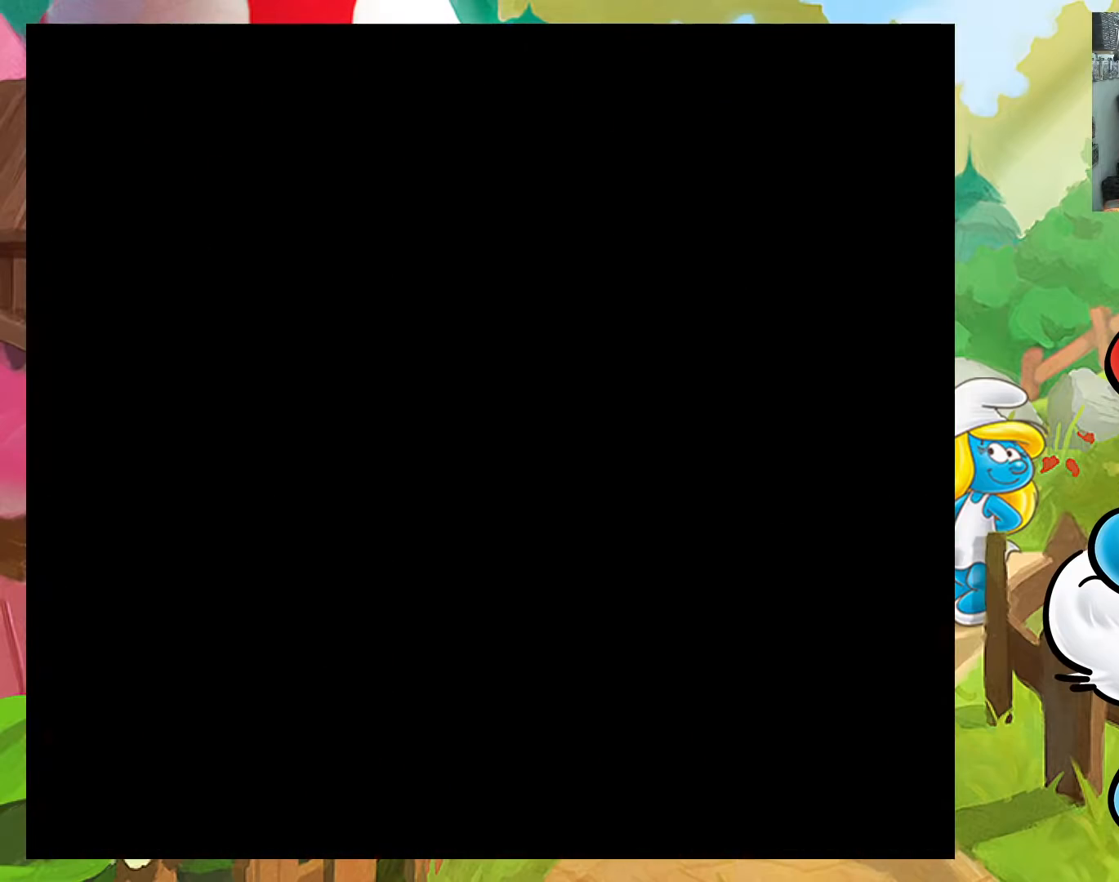
{"buttons": ["X"], "events": []}
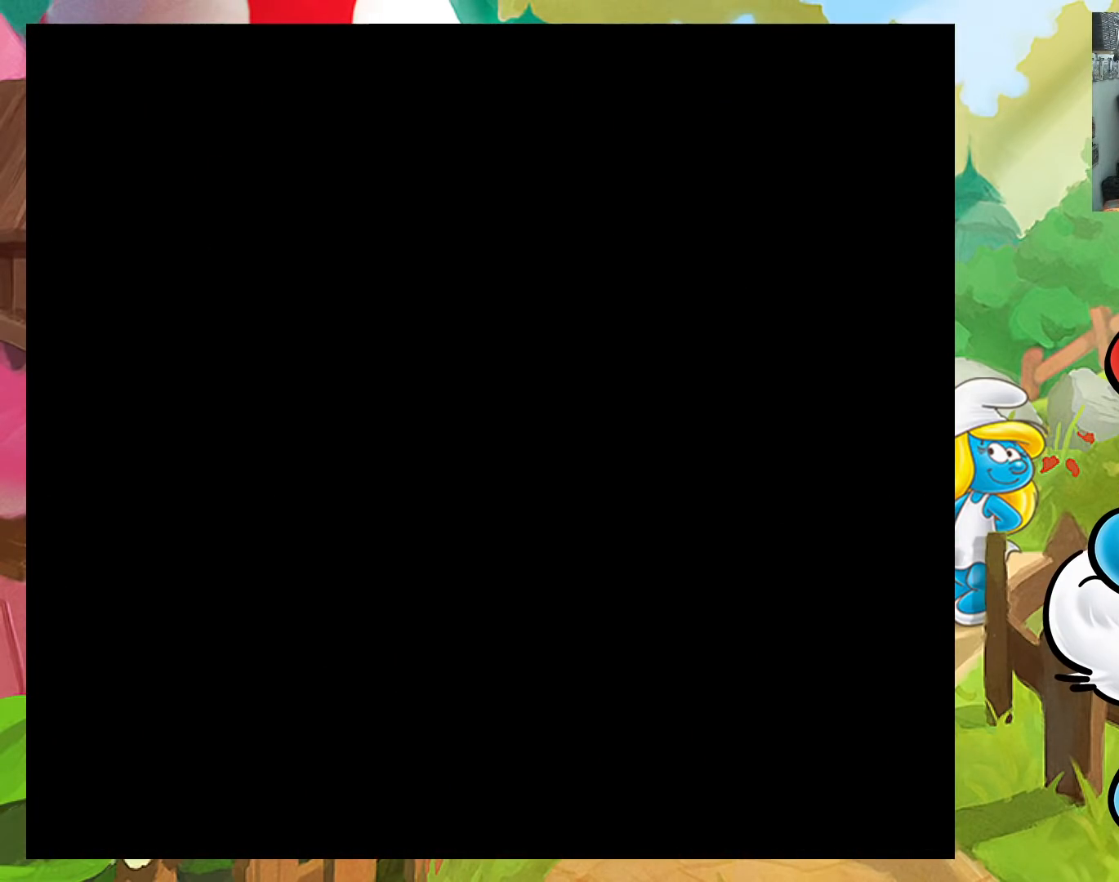
{"buttons": ["X"], "events": []}
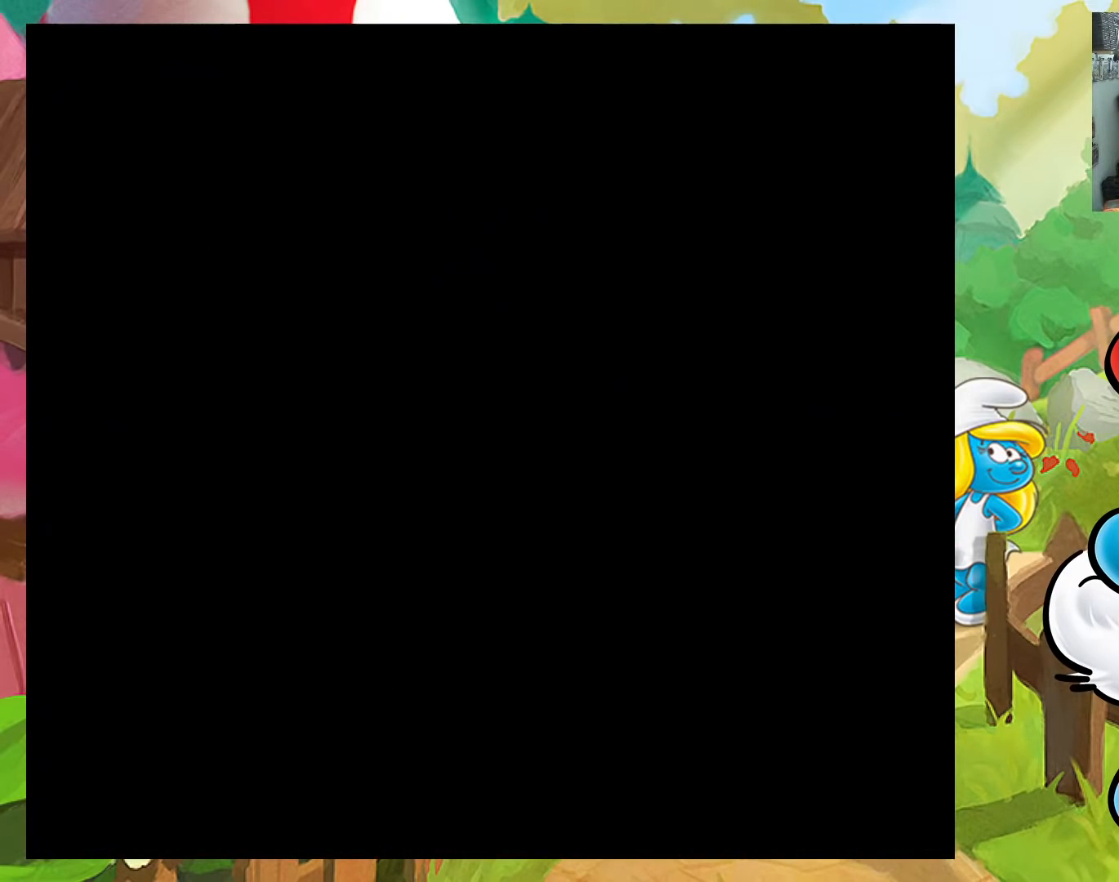
{"buttons": ["X", "DPAD_RIGHT"], "events": [[133, "DPAD_RIGHT", "down"]]}
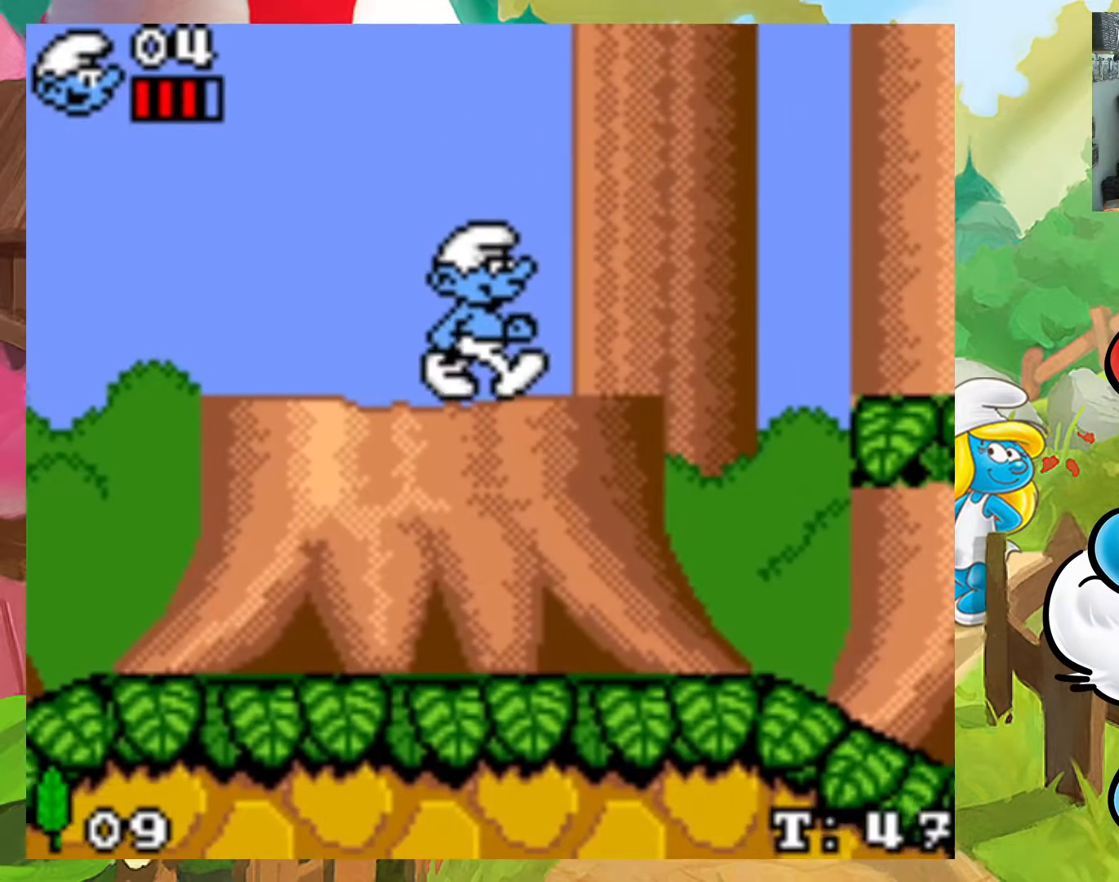
{"buttons": ["X"], "events": [[267, "DPAD_UP", "down"], [283, "DPAD_LEFT", "down"], [283, "DPAD_RIGHT", "up"], [283, "DPAD_UP", "up"], [467, "DPAD_LEFT", "up"]]}
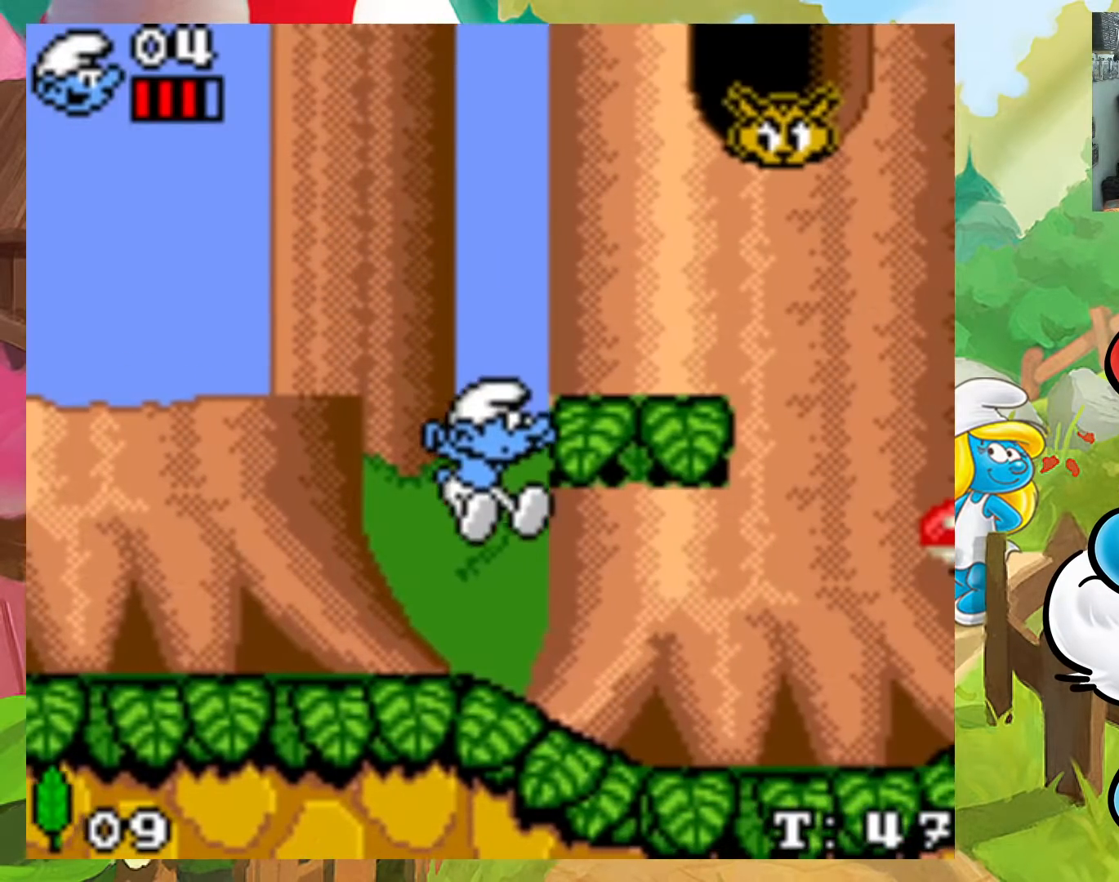
{"buttons": ["X", "DPAD_RIGHT"], "events": [[50, "DPAD_RIGHT", "down"]]}
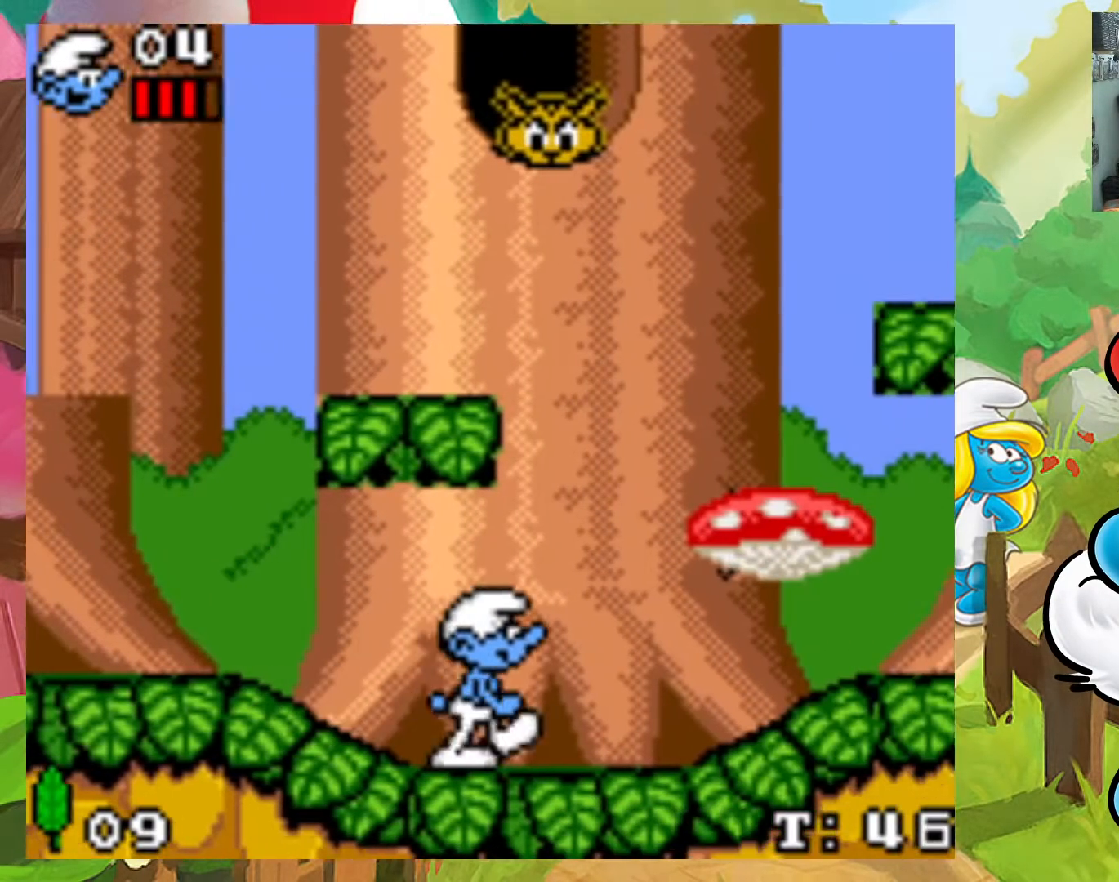
{"buttons": ["X", "DPAD_LEFT"], "events": [[217, "DPAD_UP", "down"], [267, "DPAD_UP", "up"], [333, "DPAD_UP", "down"], [350, "DPAD_RIGHT", "up"], [367, "DPAD_LEFT", "down"], [367, "DPAD_UP", "up"]]}
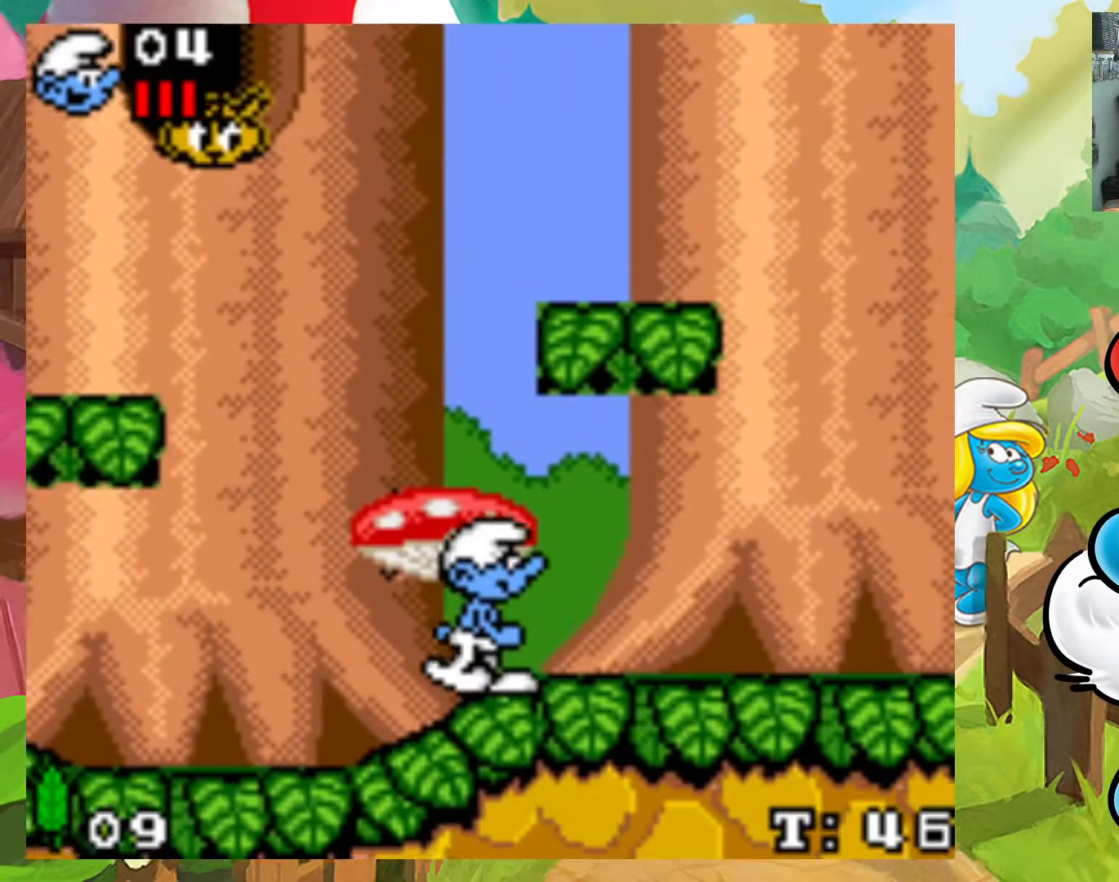
{"buttons": ["X", "DPAD_RIGHT"], "events": [[50, "A", "down"], [100, "DPAD_LEFT", "up"], [167, "DPAD_LEFT", "down"], [300, "DPAD_LEFT", "up"], [333, "A", "up"], [383, "DPAD_RIGHT", "down"]]}
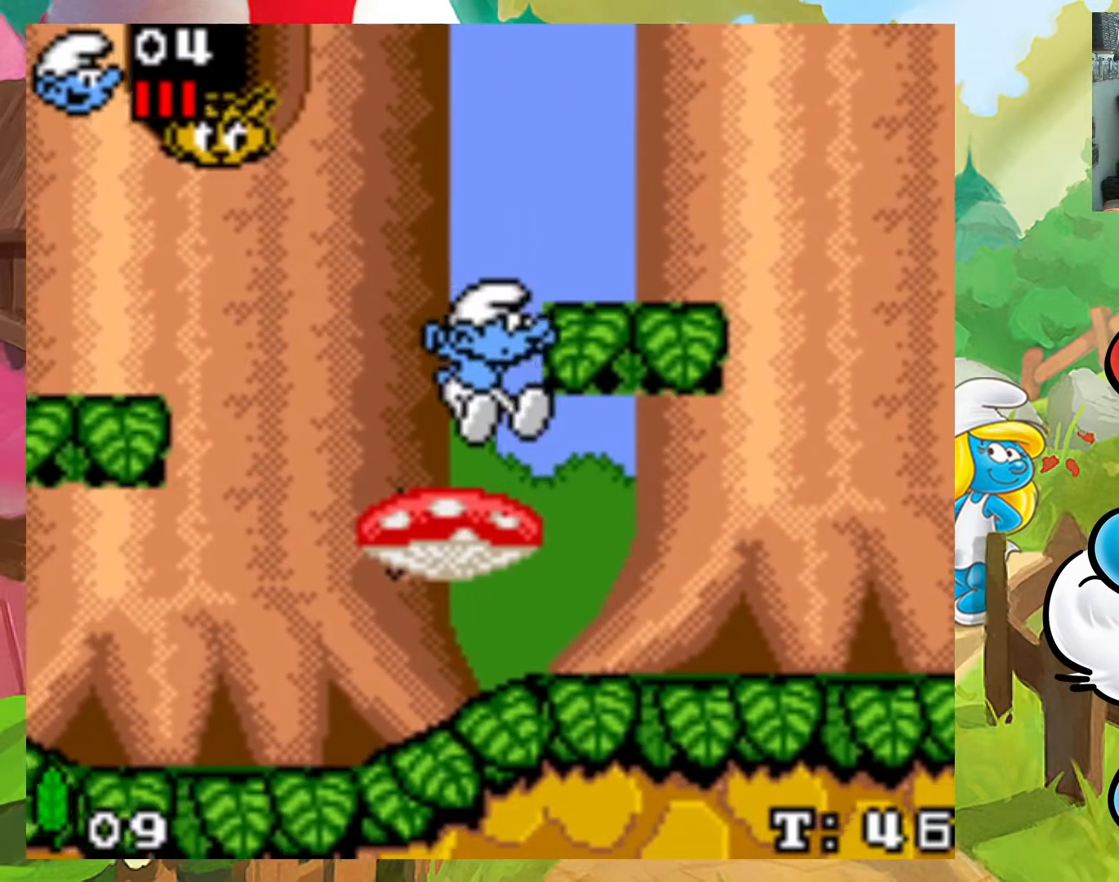
{"buttons": ["A", "X", "DPAD_RIGHT"], "events": [[17, "DPAD_RIGHT", "up"], [167, "DPAD_RIGHT", "down"], [183, "A", "down"]]}